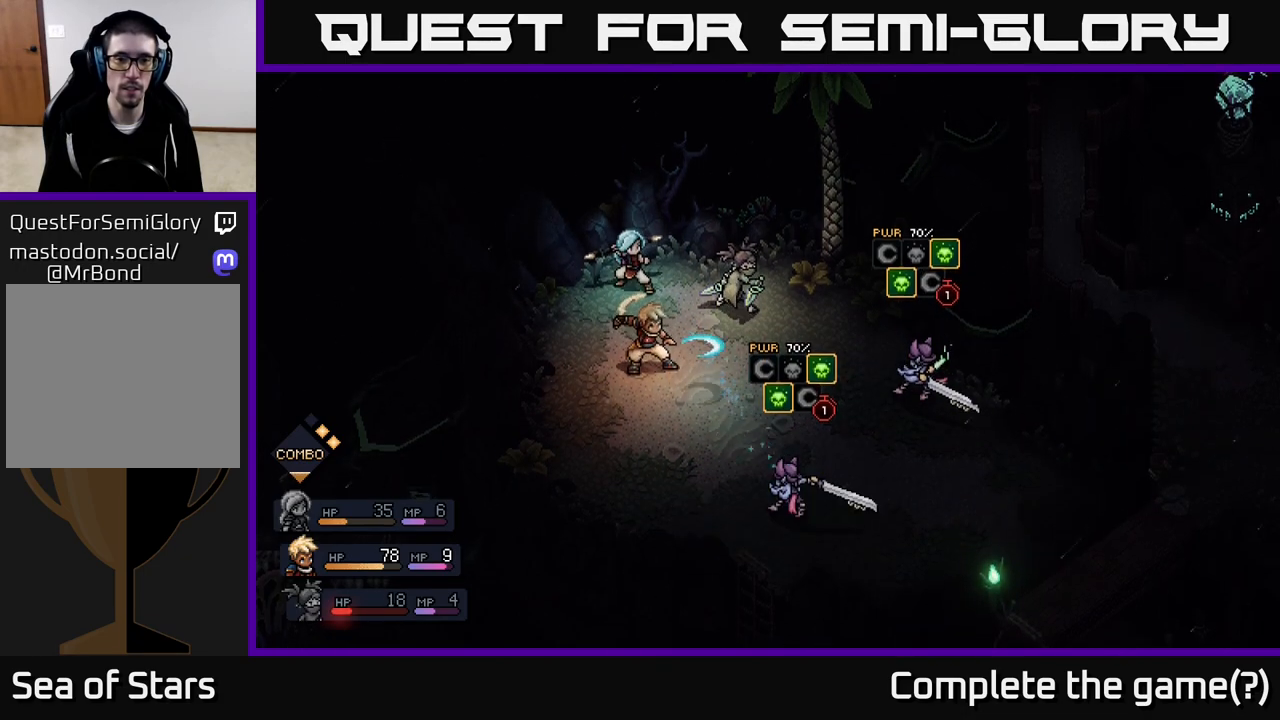
Gameplay with a controller (Xbox layout); each line is a JSON object with the inputs held at the frame after it. "events" lists button and stick changes between this image and that frame as [ms after this image, input, new state], when the widget could be followed in between.
{"buttons": [], "left_stick": "center", "right_stick": "center", "events": [[100, "A", "down"], [167, "A", "up"]]}
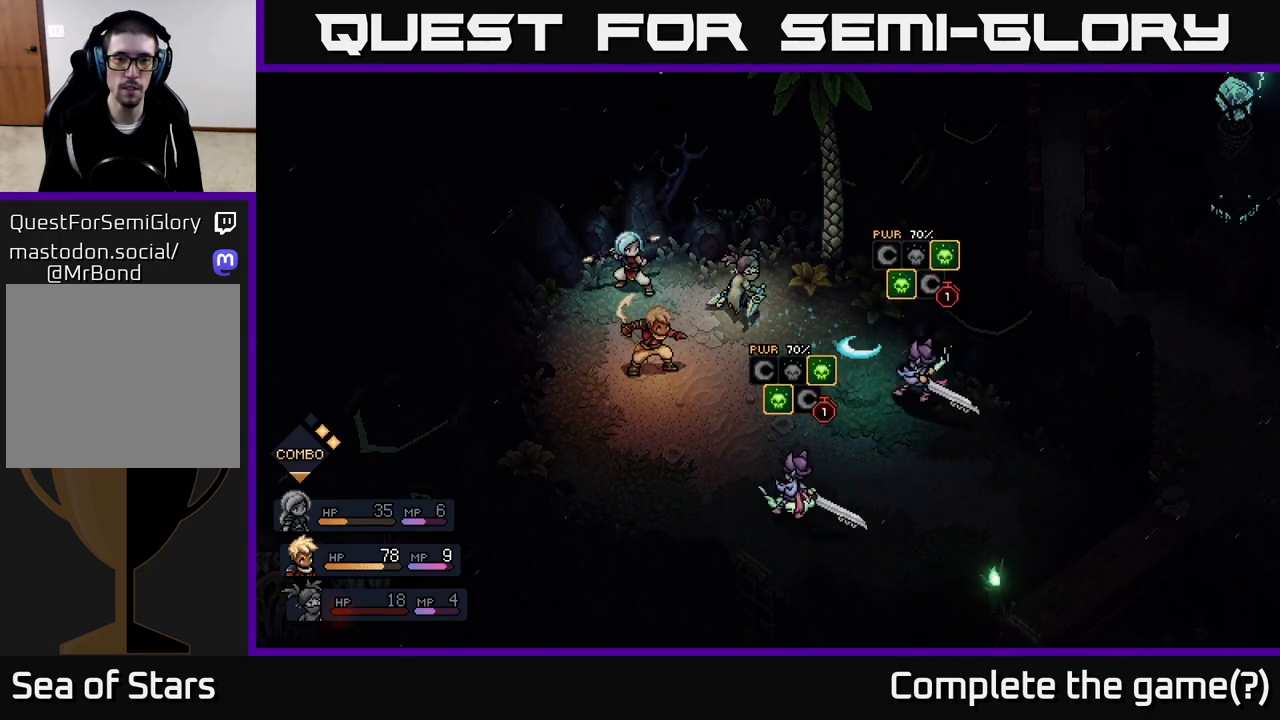
{"buttons": [], "left_stick": "center", "right_stick": "center", "events": [[400, "A", "down"], [483, "A", "up"]]}
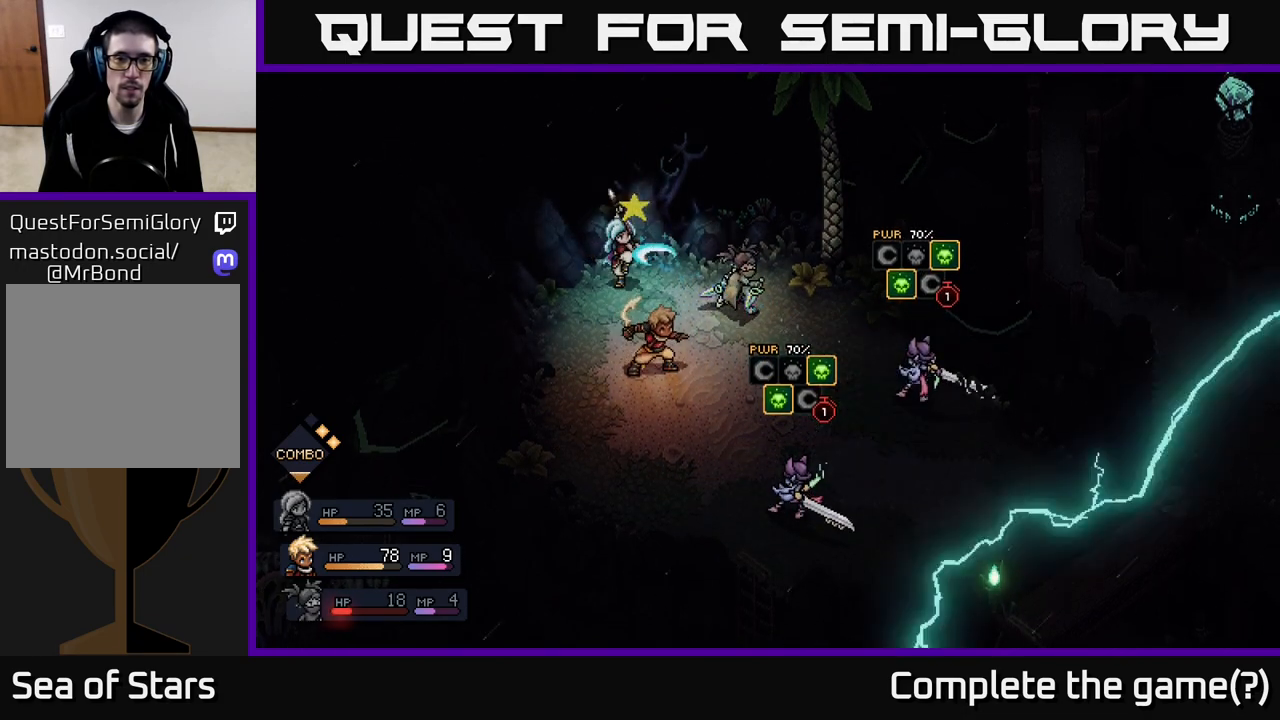
{"buttons": [], "left_stick": "center", "right_stick": "center", "events": []}
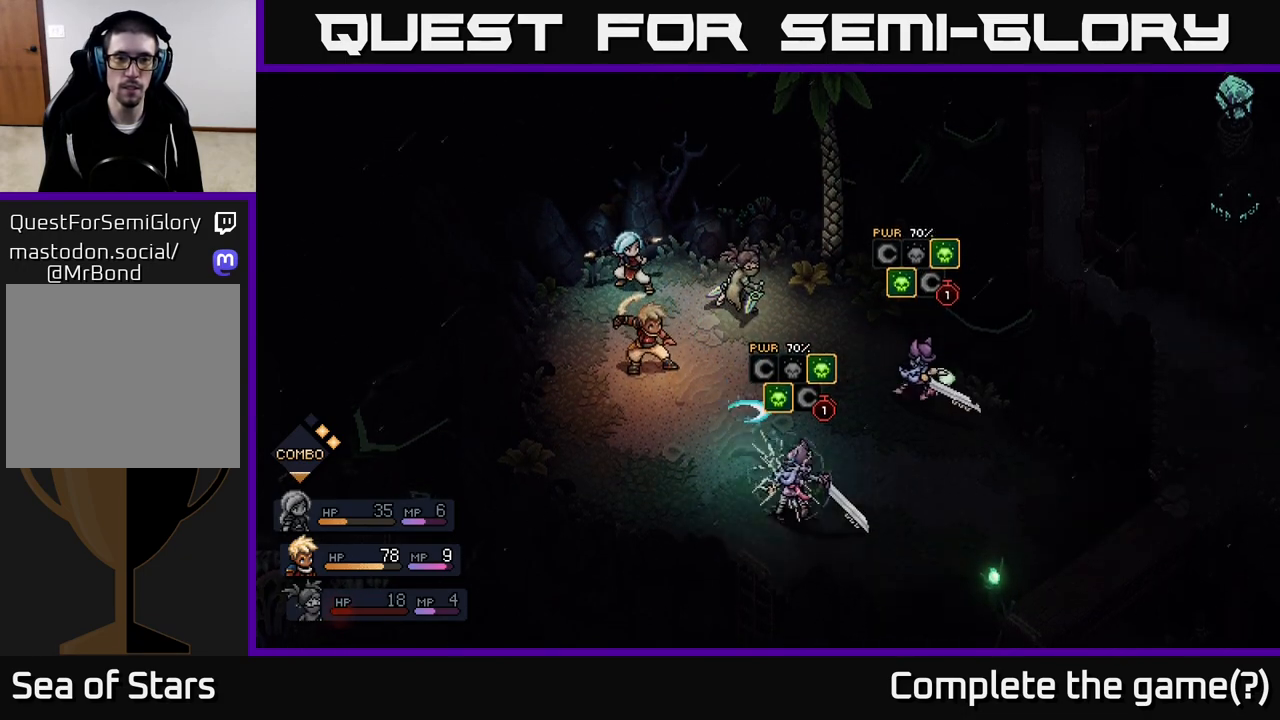
{"buttons": [], "left_stick": "center", "right_stick": "center", "events": [[183, "A", "down"], [283, "A", "up"]]}
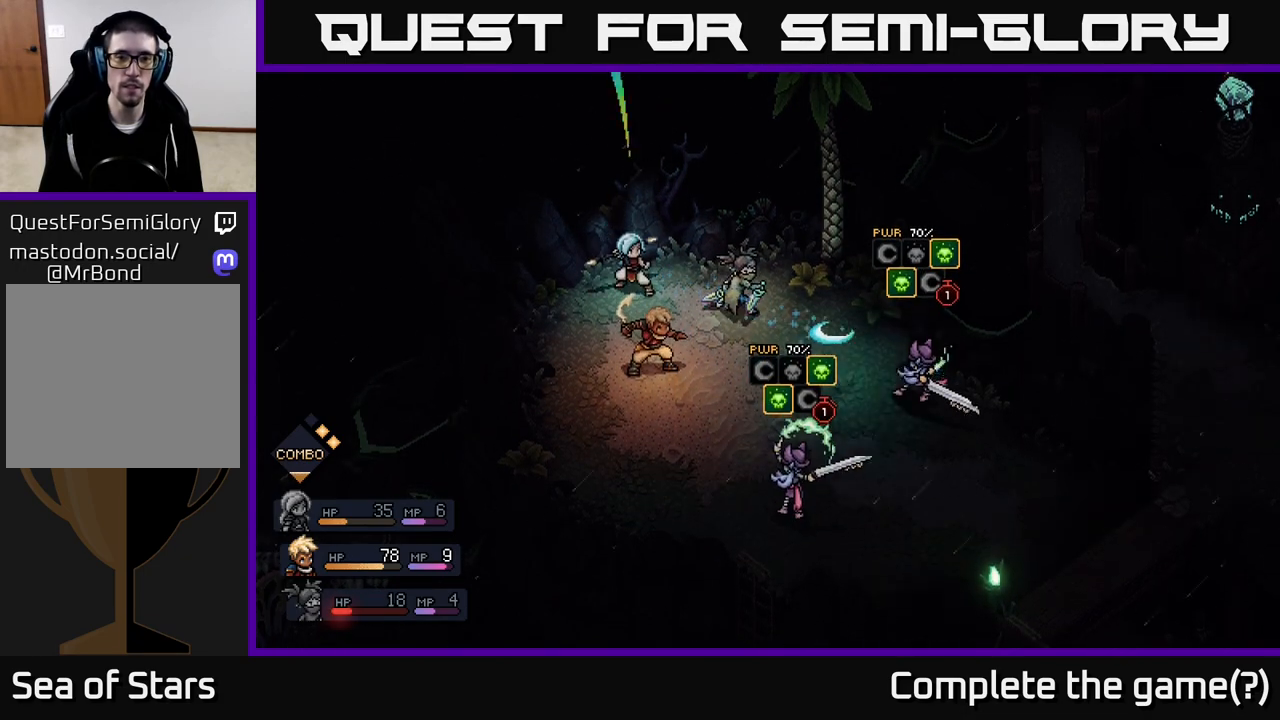
{"buttons": [], "left_stick": "center", "right_stick": "center", "events": [[367, "A", "down"], [467, "A", "up"]]}
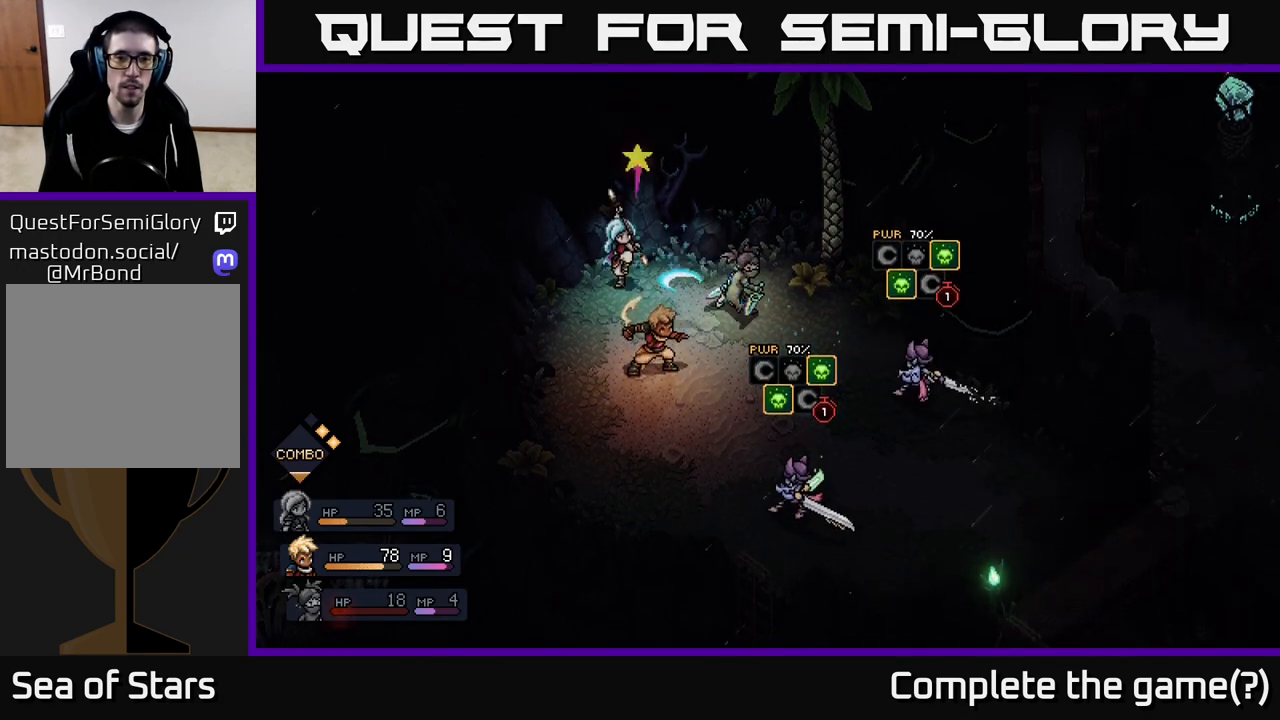
{"buttons": [], "left_stick": "center", "right_stick": "center", "events": []}
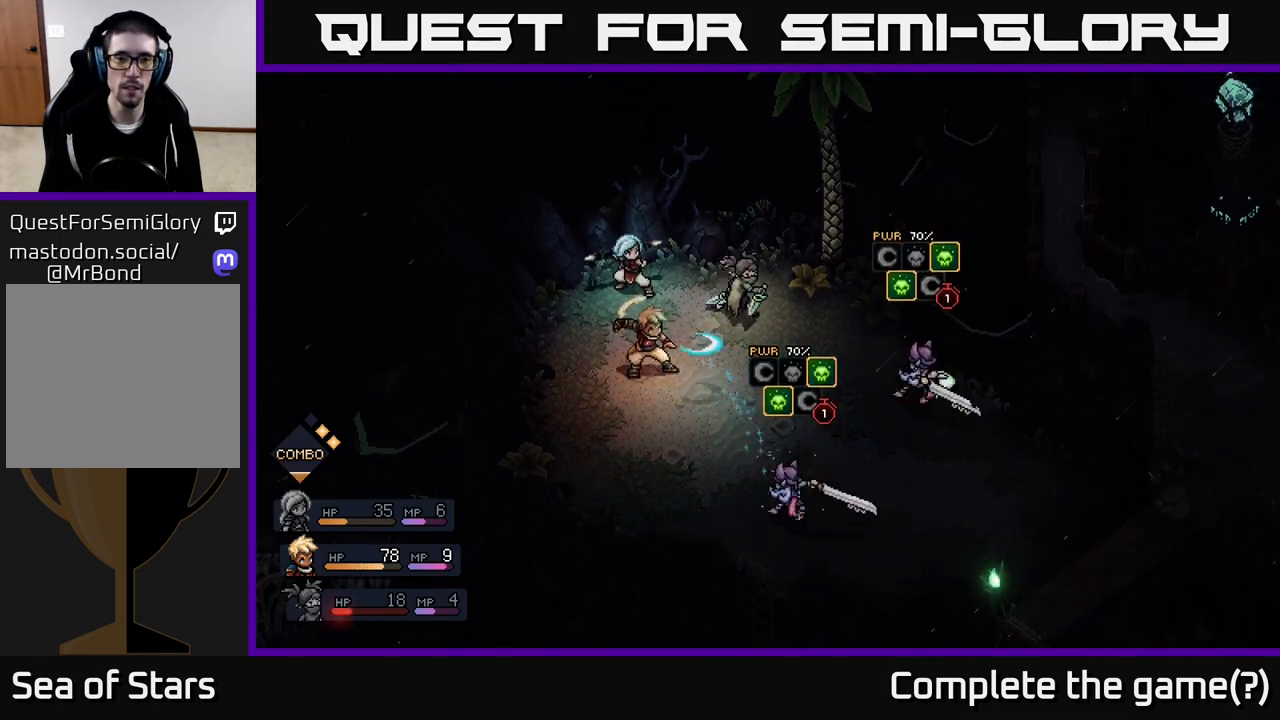
{"buttons": [], "left_stick": "center", "right_stick": "center", "events": [[67, "A", "down"], [150, "A", "up"]]}
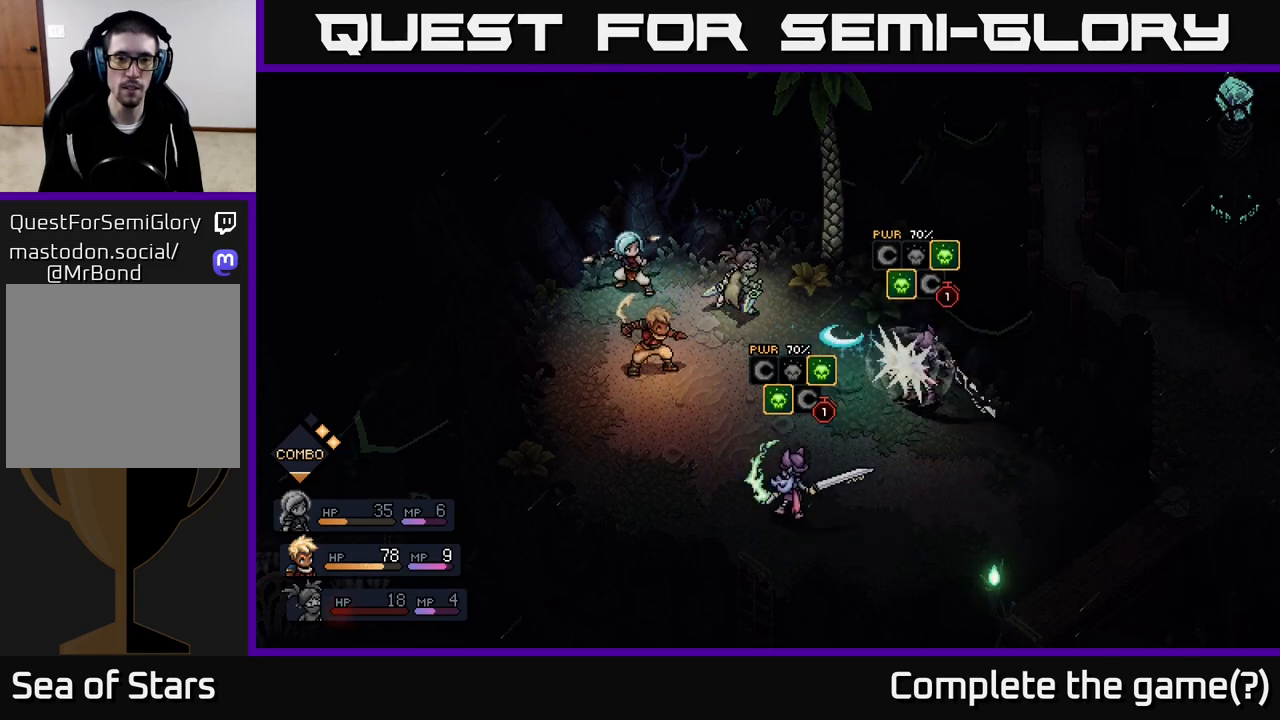
{"buttons": [], "left_stick": "center", "right_stick": "center", "events": [[167, "A", "down"], [250, "A", "up"]]}
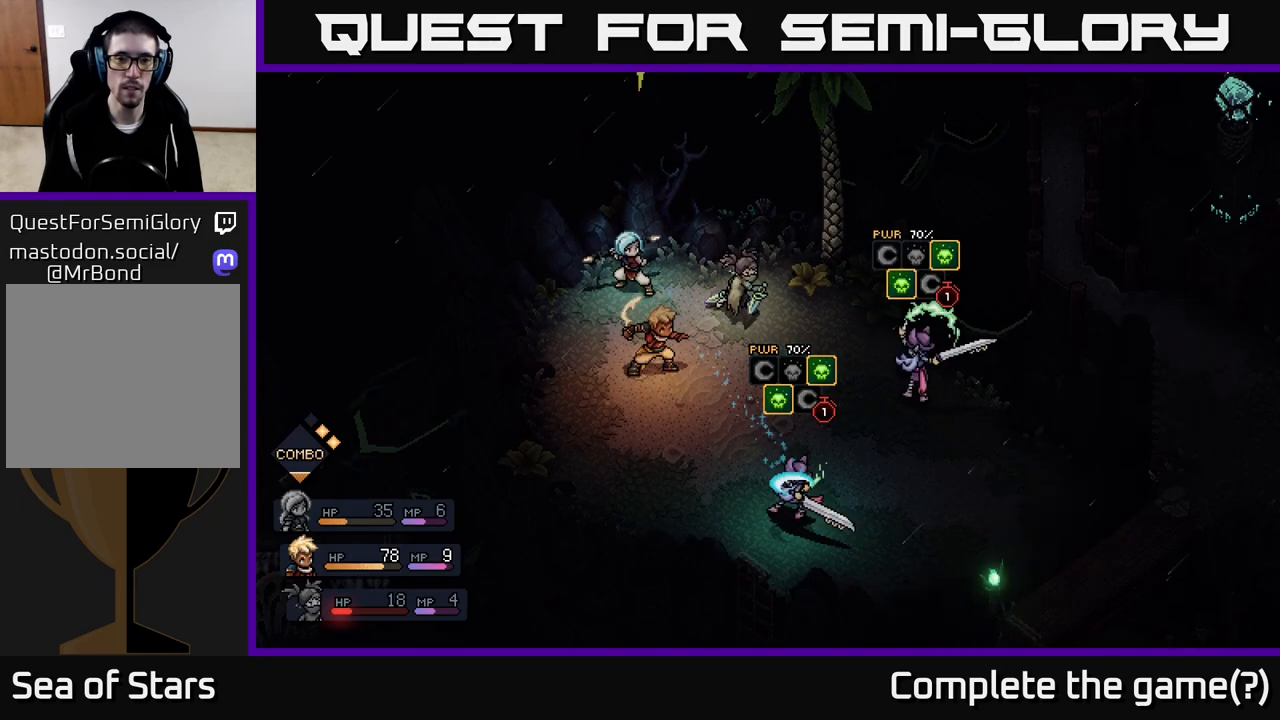
{"buttons": [], "left_stick": "center", "right_stick": "center", "events": [[217, "A", "down"], [300, "A", "up"]]}
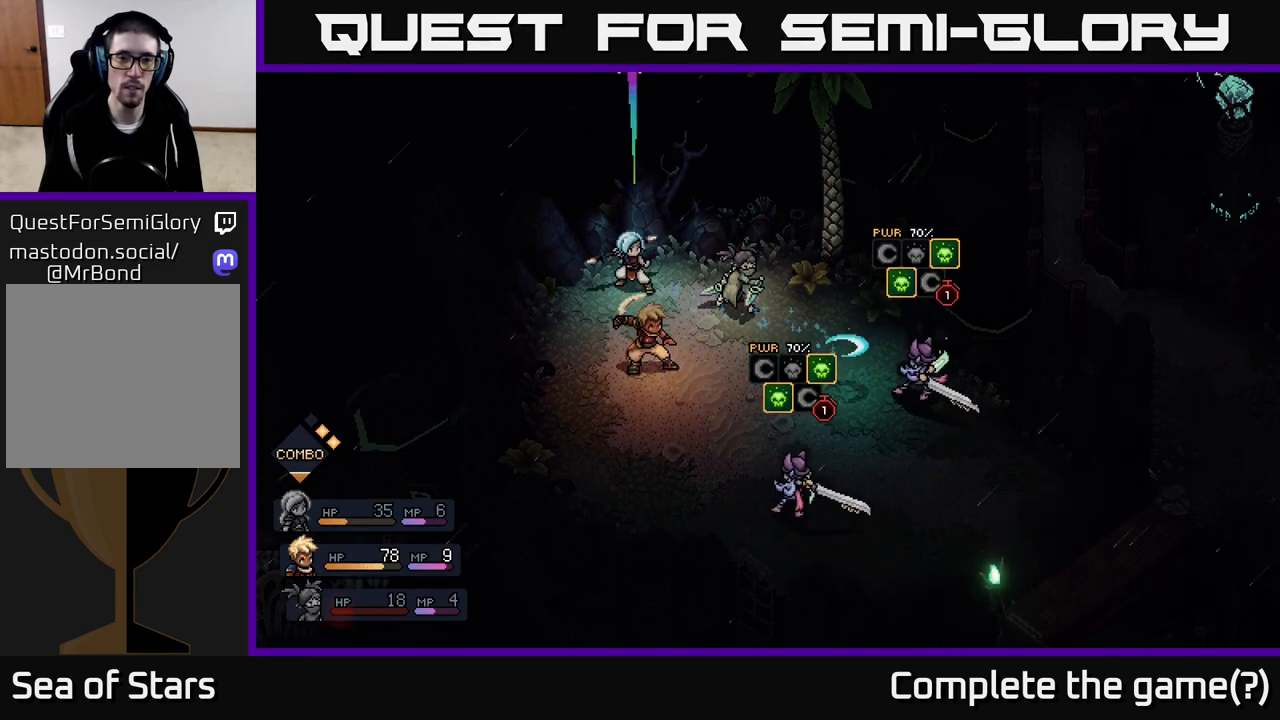
{"buttons": [], "left_stick": "center", "right_stick": "center", "events": [[217, "A", "down"], [300, "A", "up"]]}
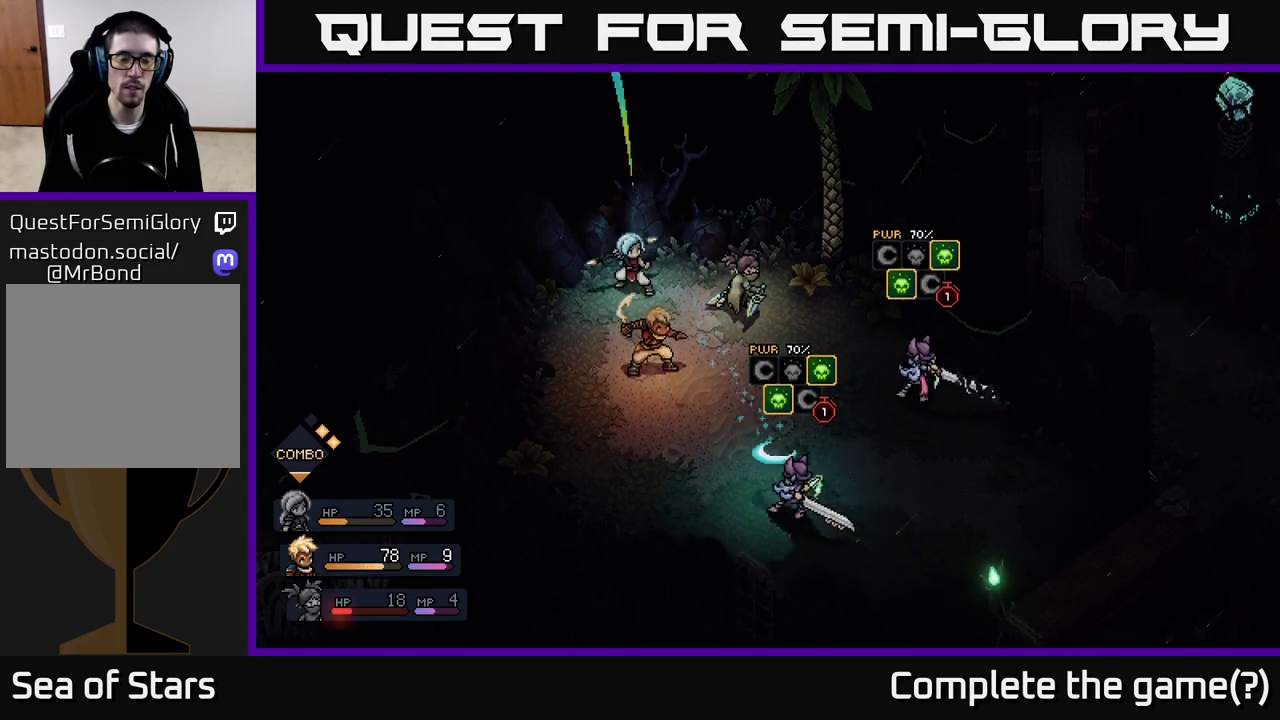
{"buttons": [], "left_stick": "center", "right_stick": "center", "events": [[200, "A", "down"], [283, "A", "up"]]}
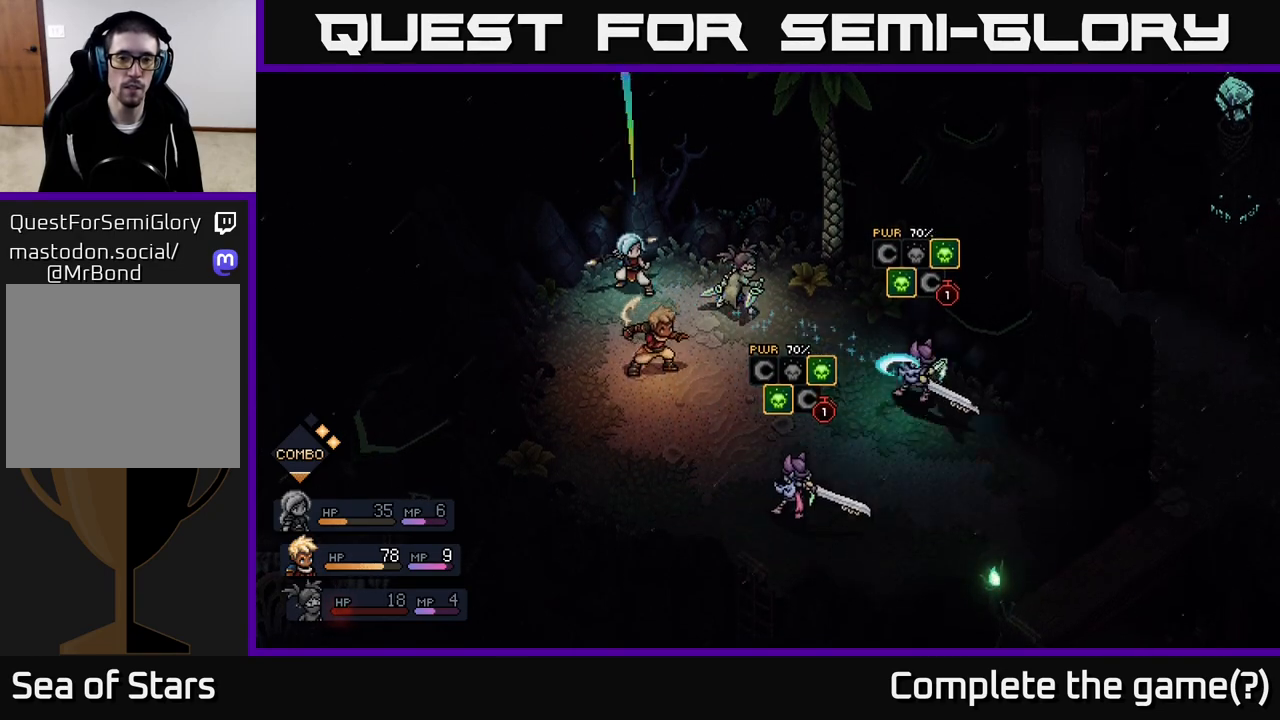
{"buttons": [], "left_stick": "center", "right_stick": "center", "events": [[150, "A", "down"], [250, "A", "up"]]}
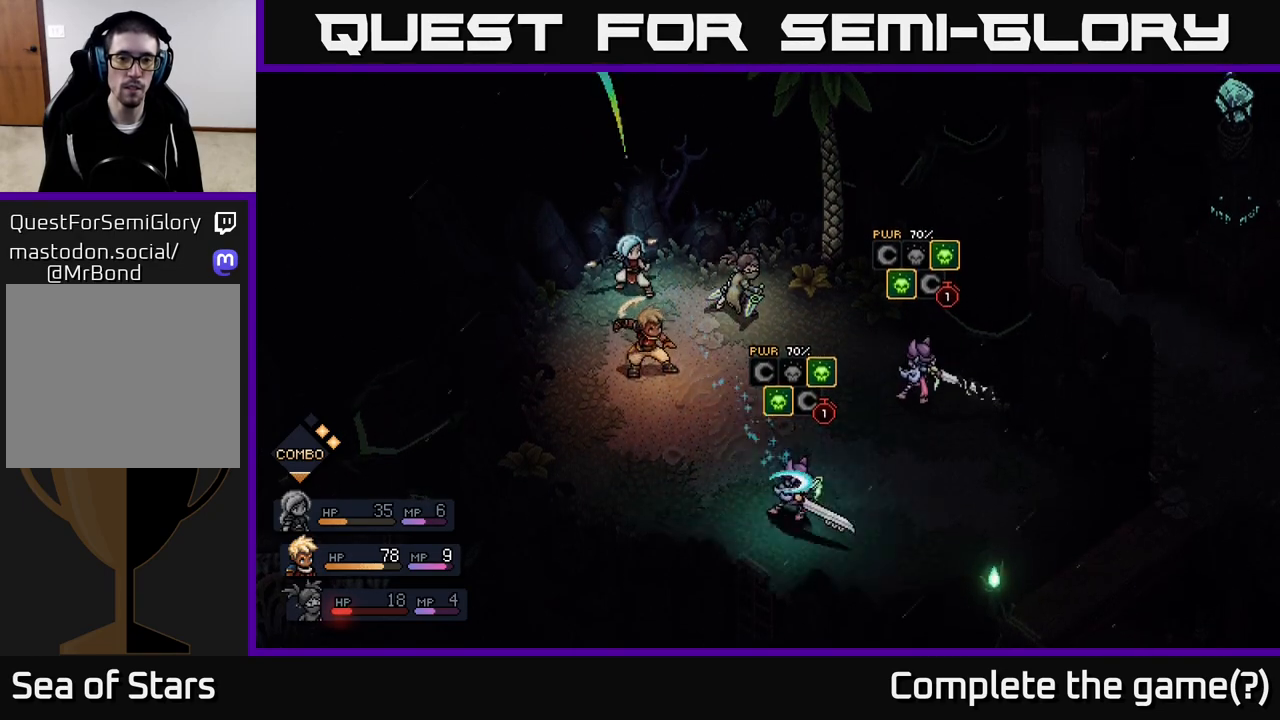
{"buttons": [], "left_stick": "center", "right_stick": "center", "events": [[133, "A", "down"], [217, "A", "up"]]}
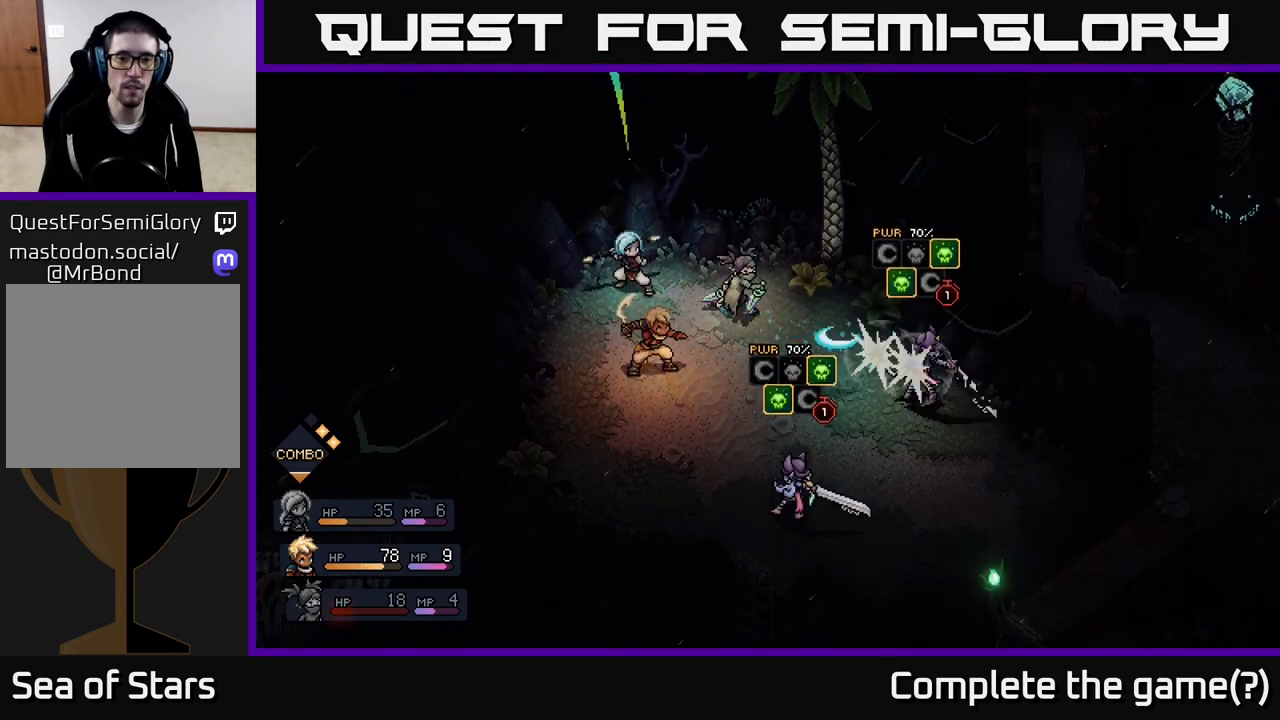
{"buttons": ["A"], "left_stick": "center", "right_stick": "center", "events": [[83, "A", "down"], [183, "A", "up"], [500, "A", "down"]]}
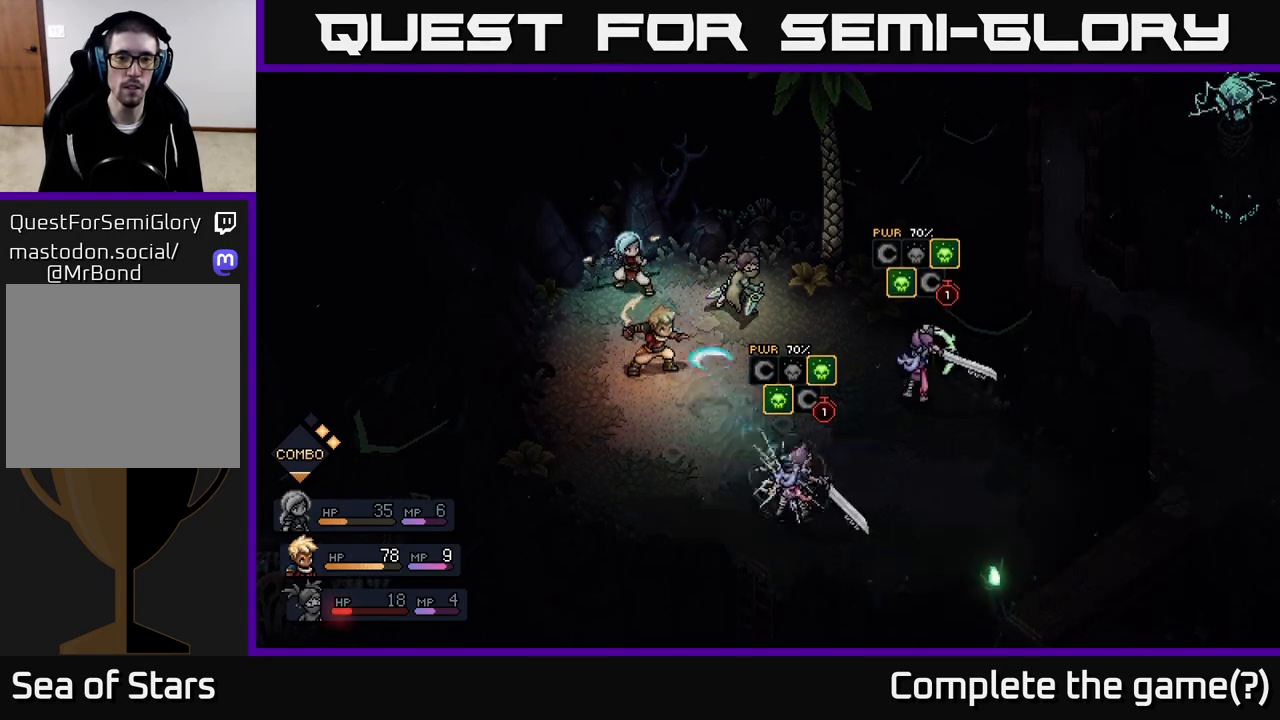
{"buttons": [], "left_stick": "center", "right_stick": "center", "events": [[83, "A", "up"], [400, "A", "down"], [483, "A", "up"]]}
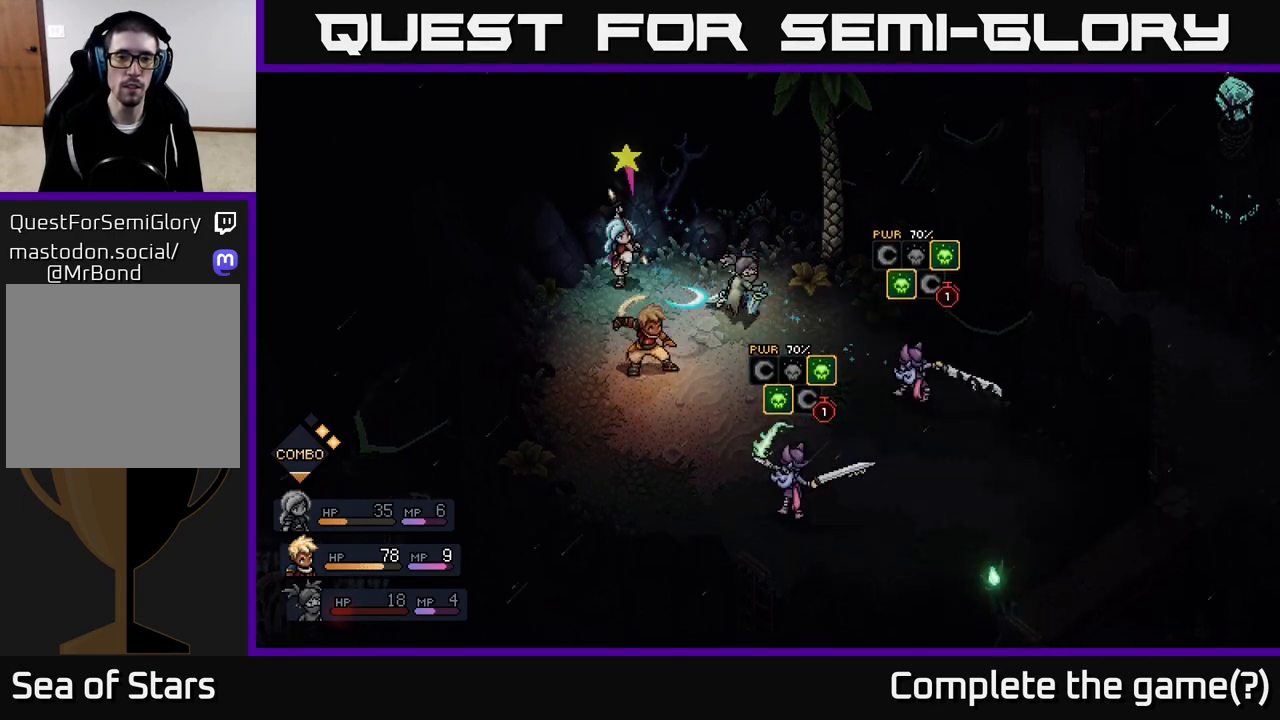
{"buttons": [], "left_stick": "center", "right_stick": "center", "events": [[283, "A", "down"], [350, "A", "up"]]}
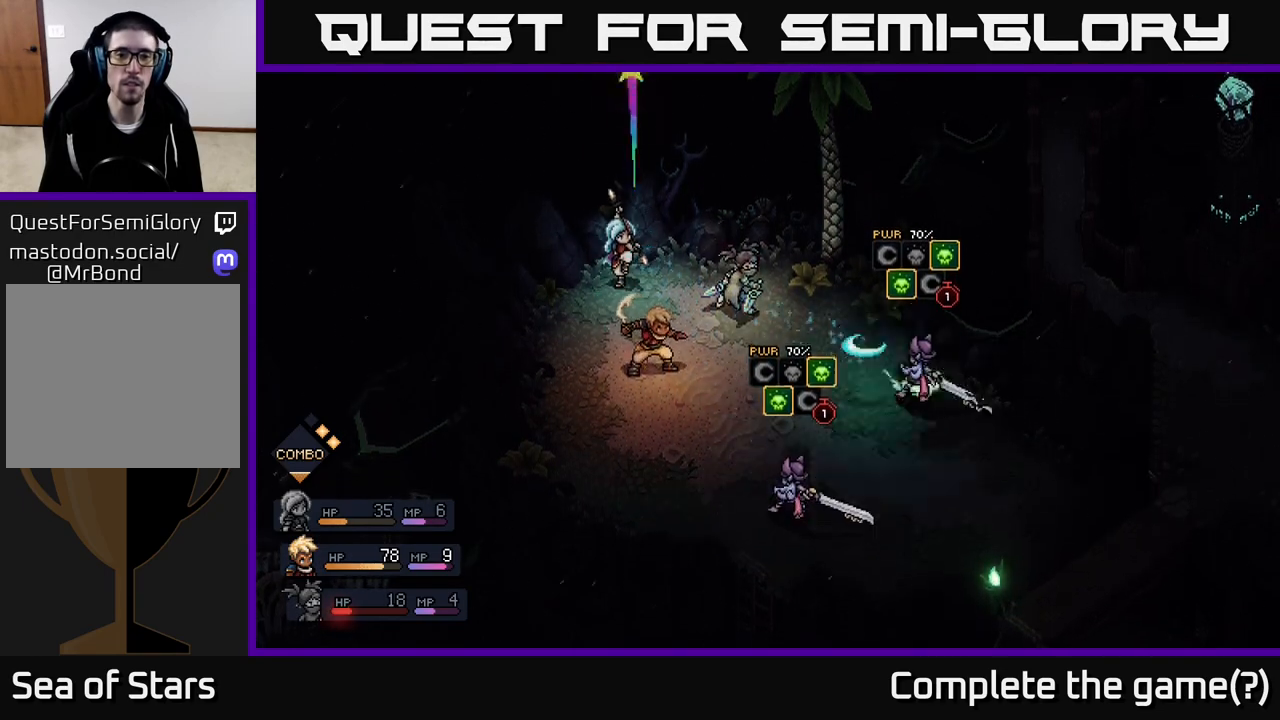
{"buttons": ["A"], "left_stick": "center", "right_stick": "center", "events": [[167, "A", "down"], [233, "A", "up"], [500, "A", "down"]]}
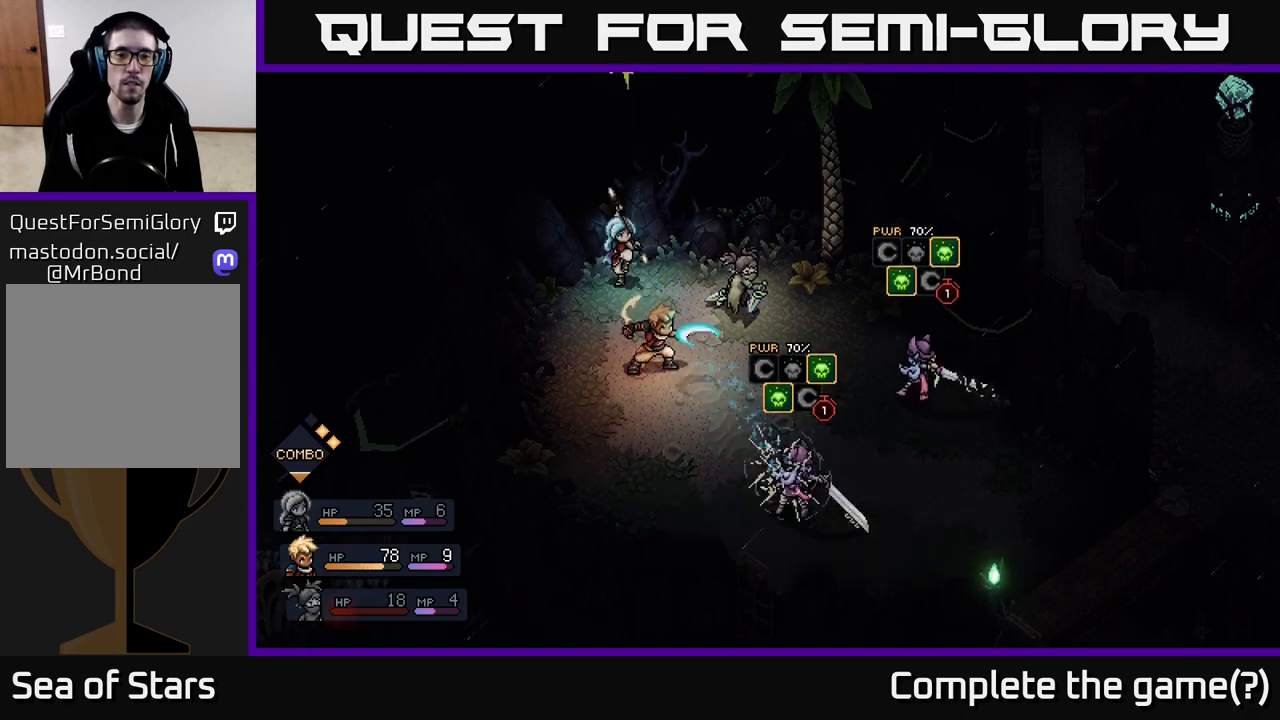
{"buttons": [], "left_stick": "center", "right_stick": "center", "events": [[100, "A", "up"], [367, "A", "down"], [433, "A", "up"]]}
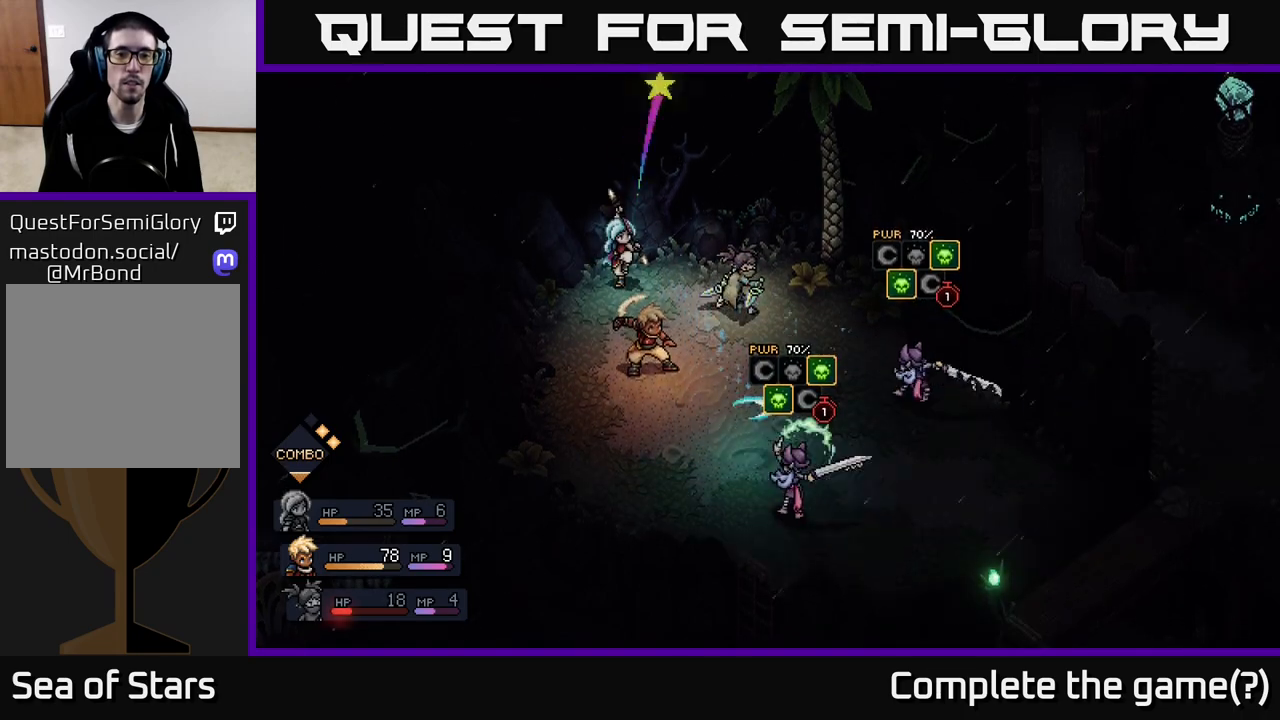
{"buttons": [], "left_stick": "center", "right_stick": "center", "events": [[200, "A", "down"], [267, "A", "up"]]}
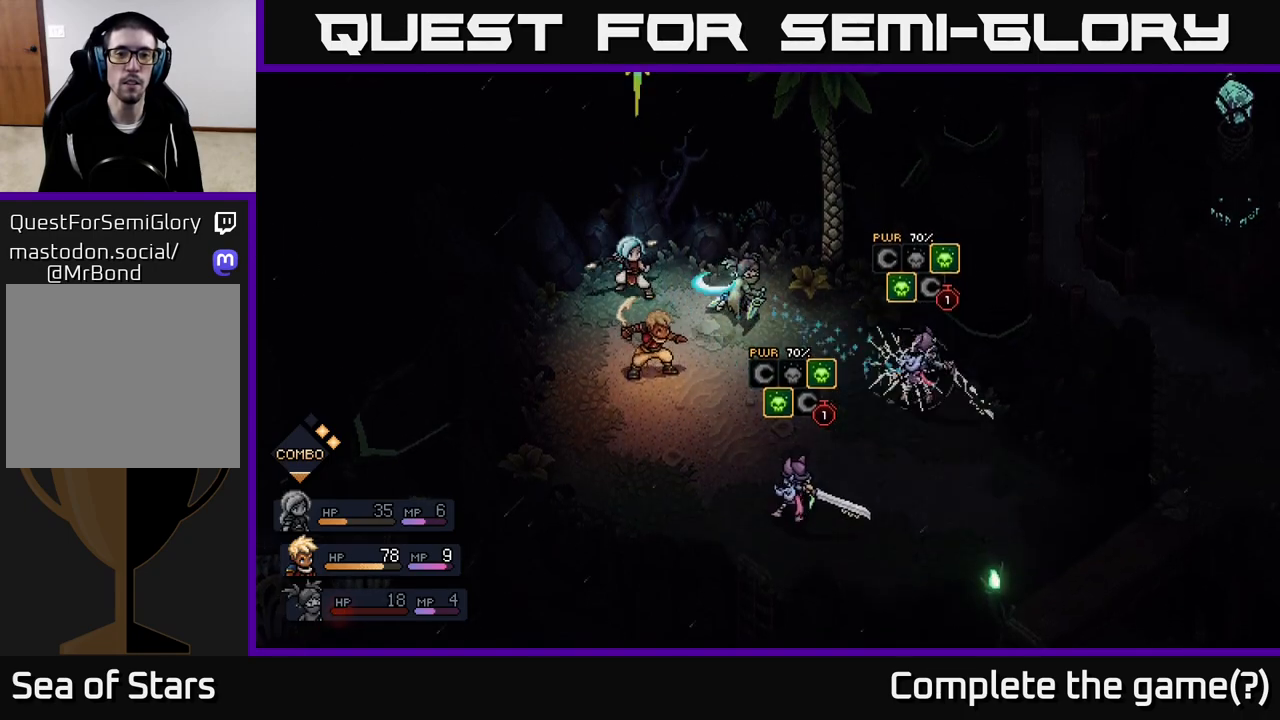
{"buttons": [], "left_stick": "center", "right_stick": "center", "events": [[17, "A", "down"], [100, "A", "up"], [317, "A", "down"], [400, "A", "up"]]}
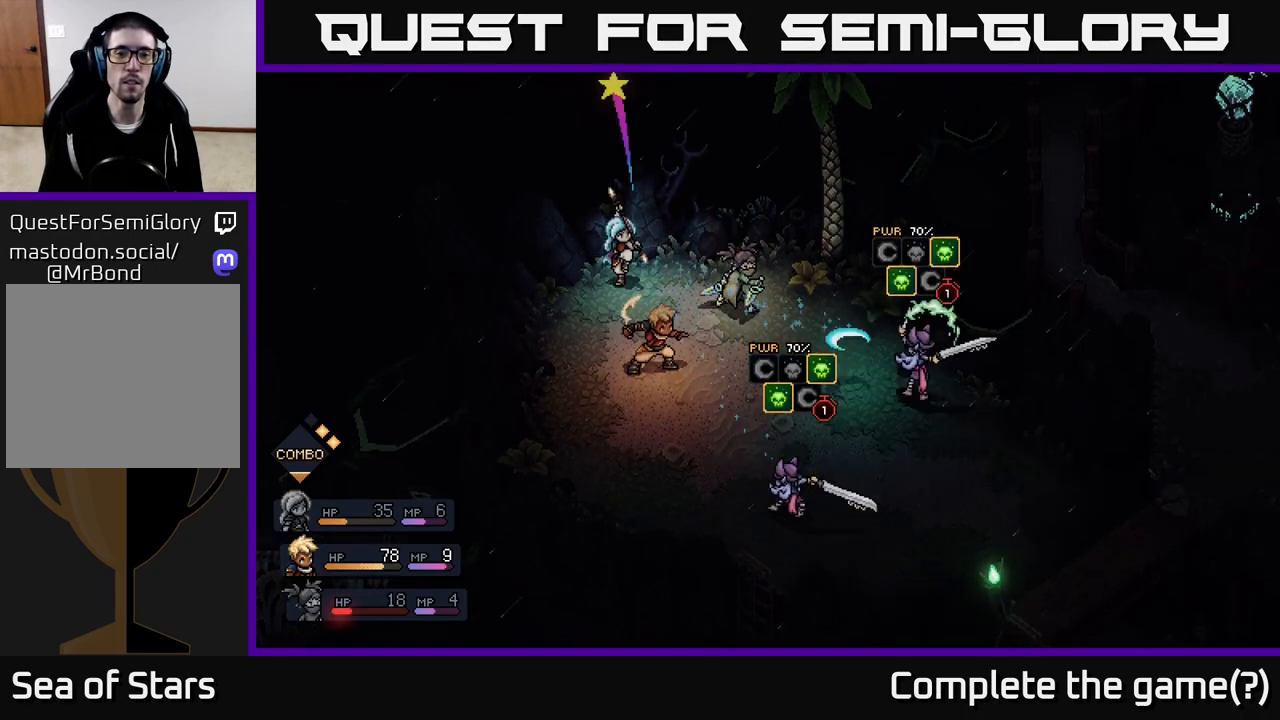
{"buttons": [], "left_stick": "center", "right_stick": "center", "events": [[150, "A", "down"], [217, "A", "up"], [400, "A", "down"], [483, "A", "up"]]}
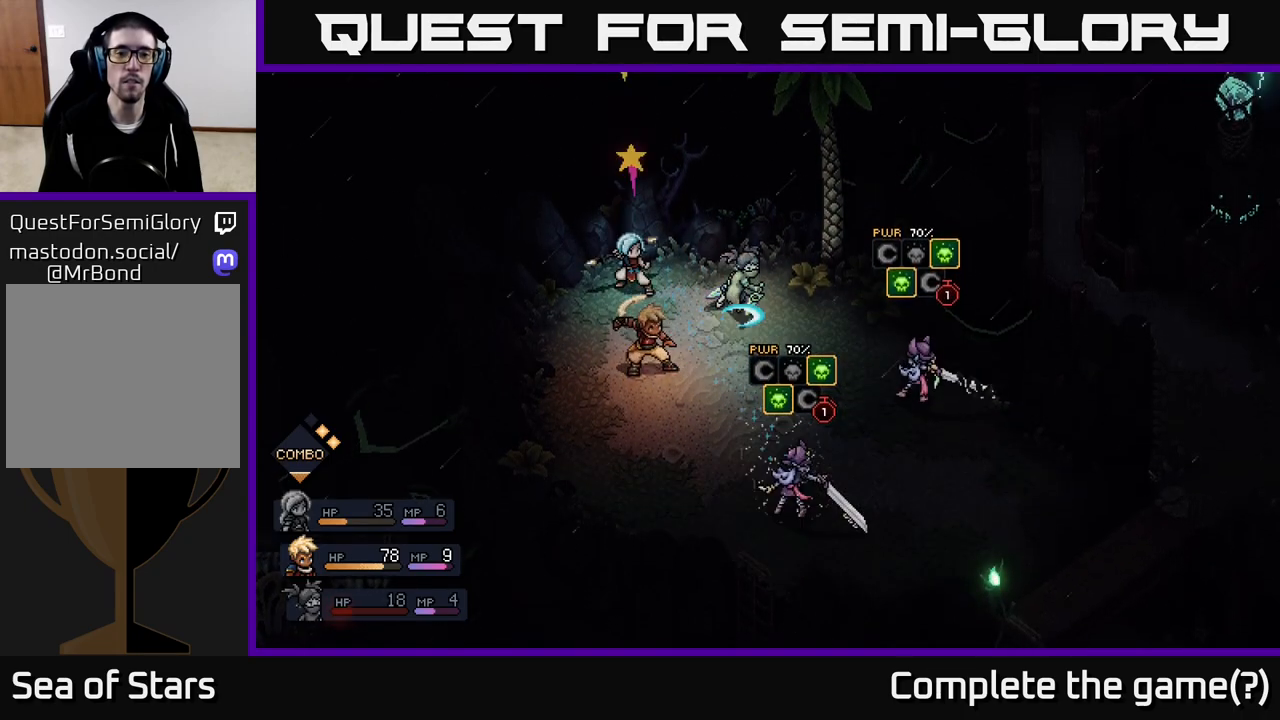
{"buttons": ["A"], "left_stick": "center", "right_stick": "center", "events": [[200, "A", "down"], [283, "A", "up"], [433, "A", "down"]]}
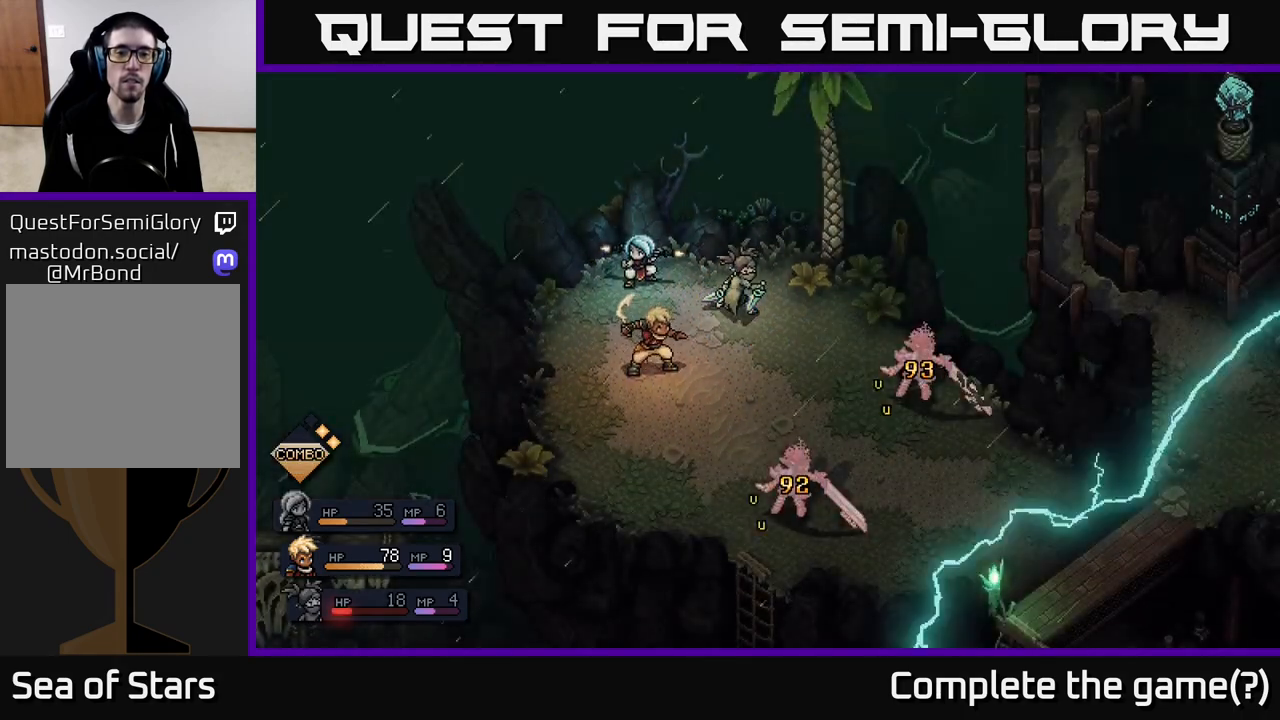
{"buttons": [], "left_stick": "center", "right_stick": "center", "events": [[17, "A", "up"]]}
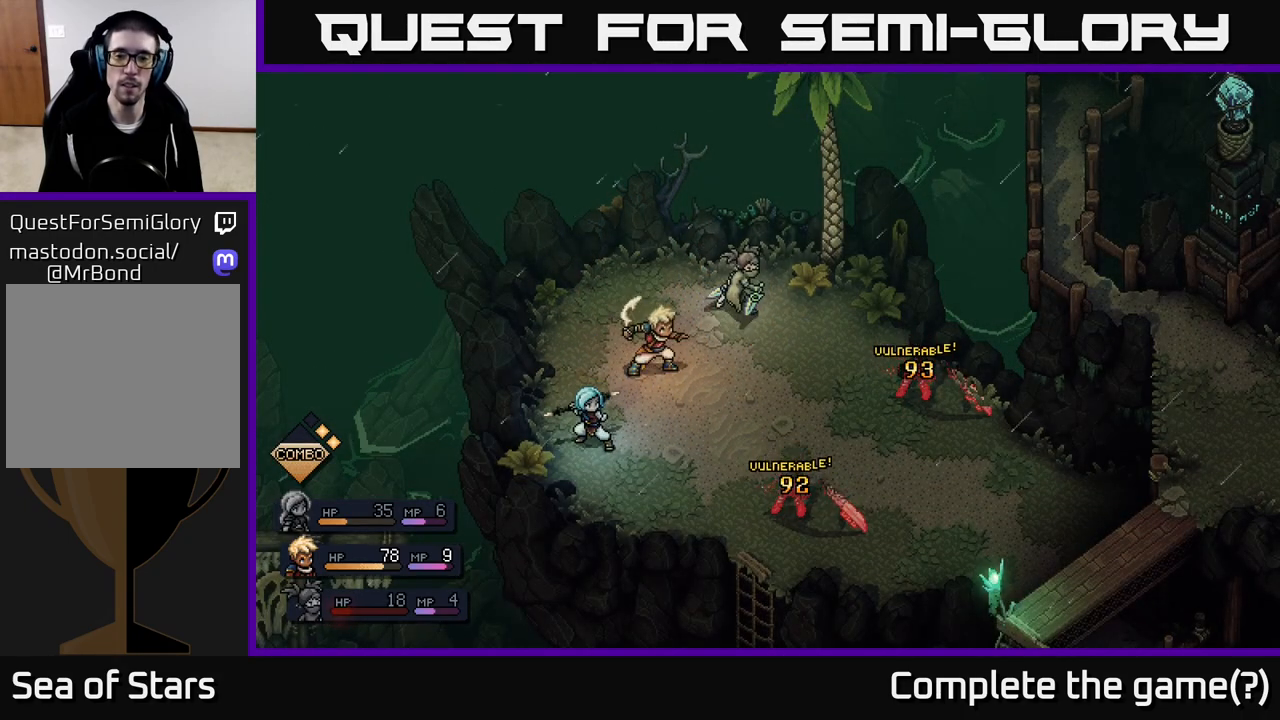
{"buttons": [], "left_stick": "center", "right_stick": "center", "events": []}
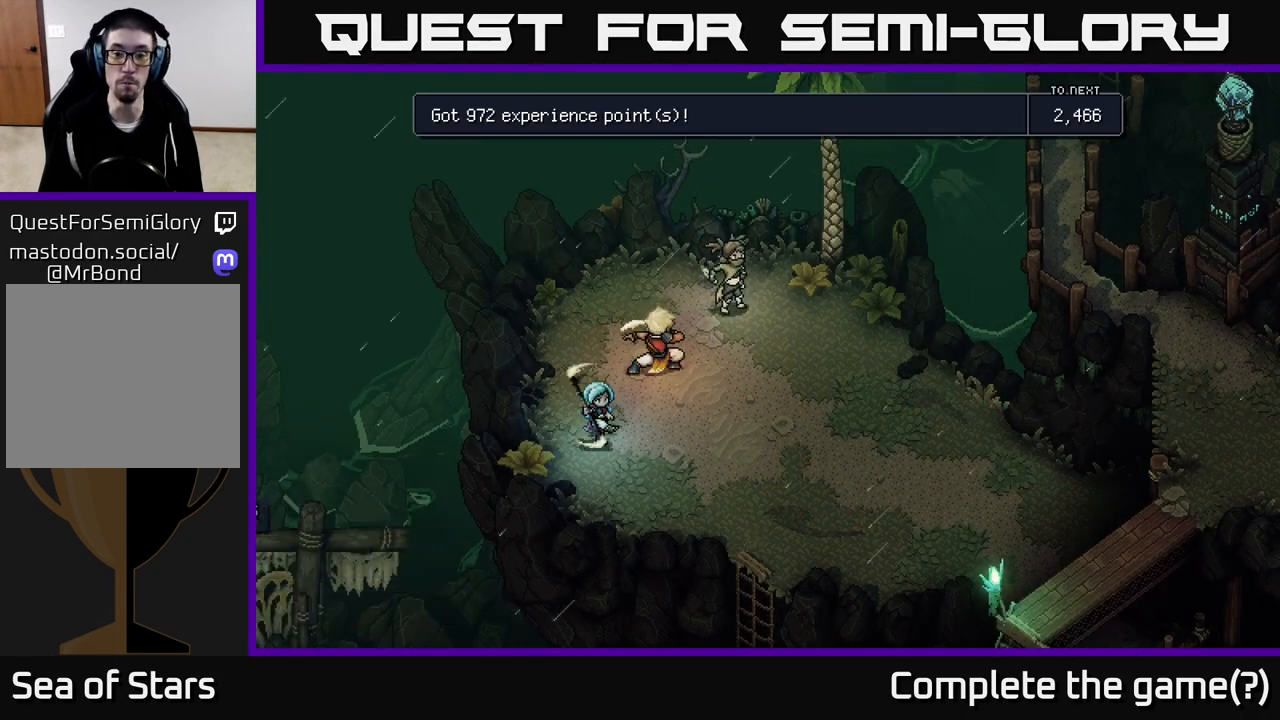
{"buttons": [], "left_stick": "center", "right_stick": "center", "events": []}
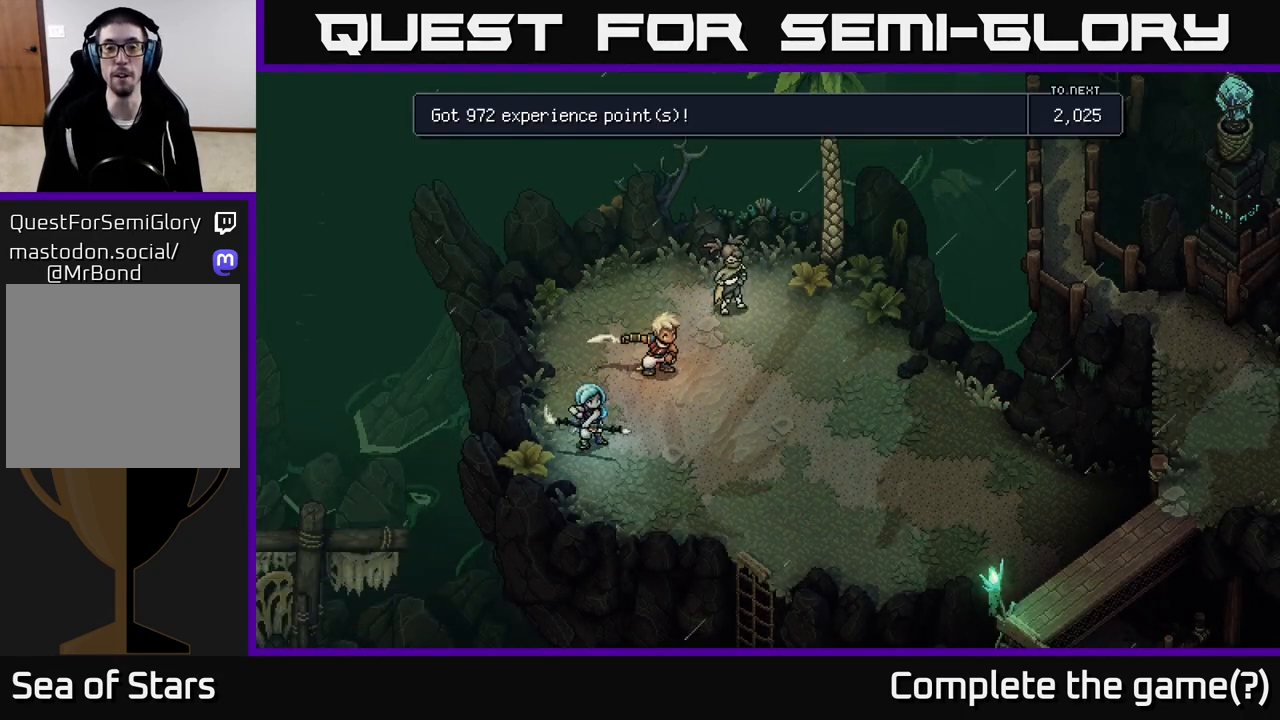
{"buttons": [], "left_stick": "center", "right_stick": "center", "events": []}
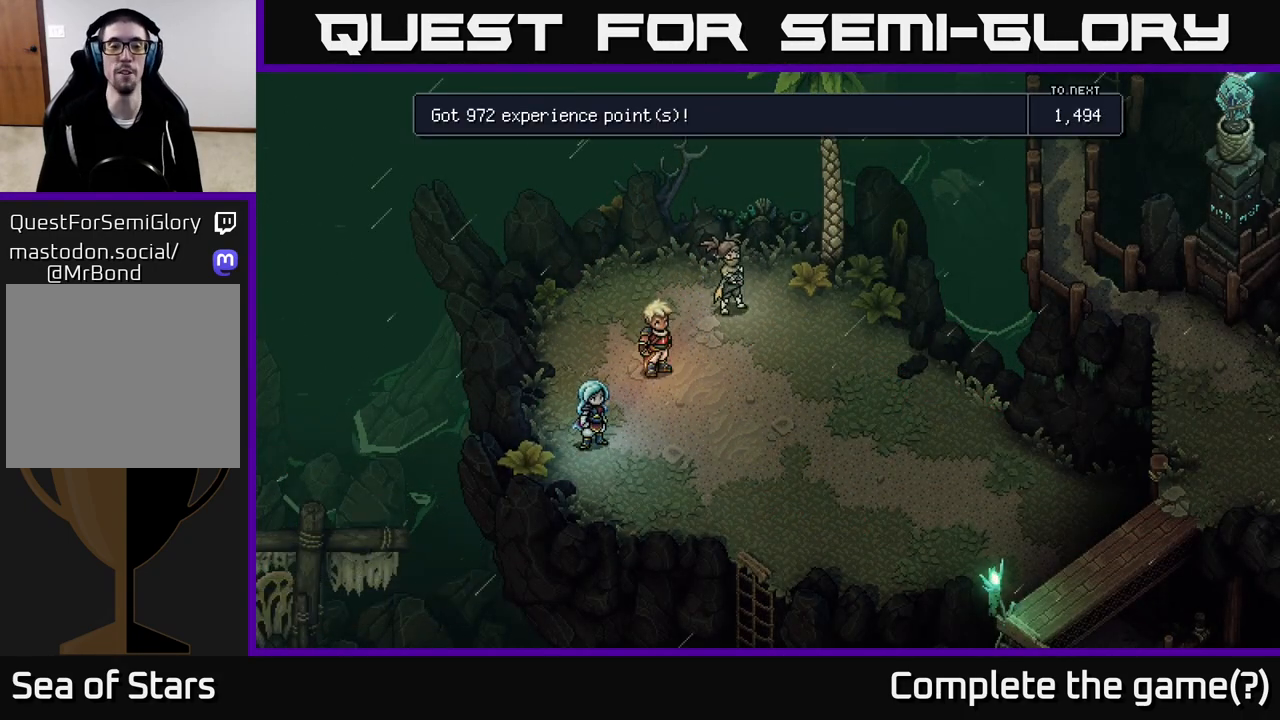
{"buttons": [], "left_stick": "center", "right_stick": "center", "events": []}
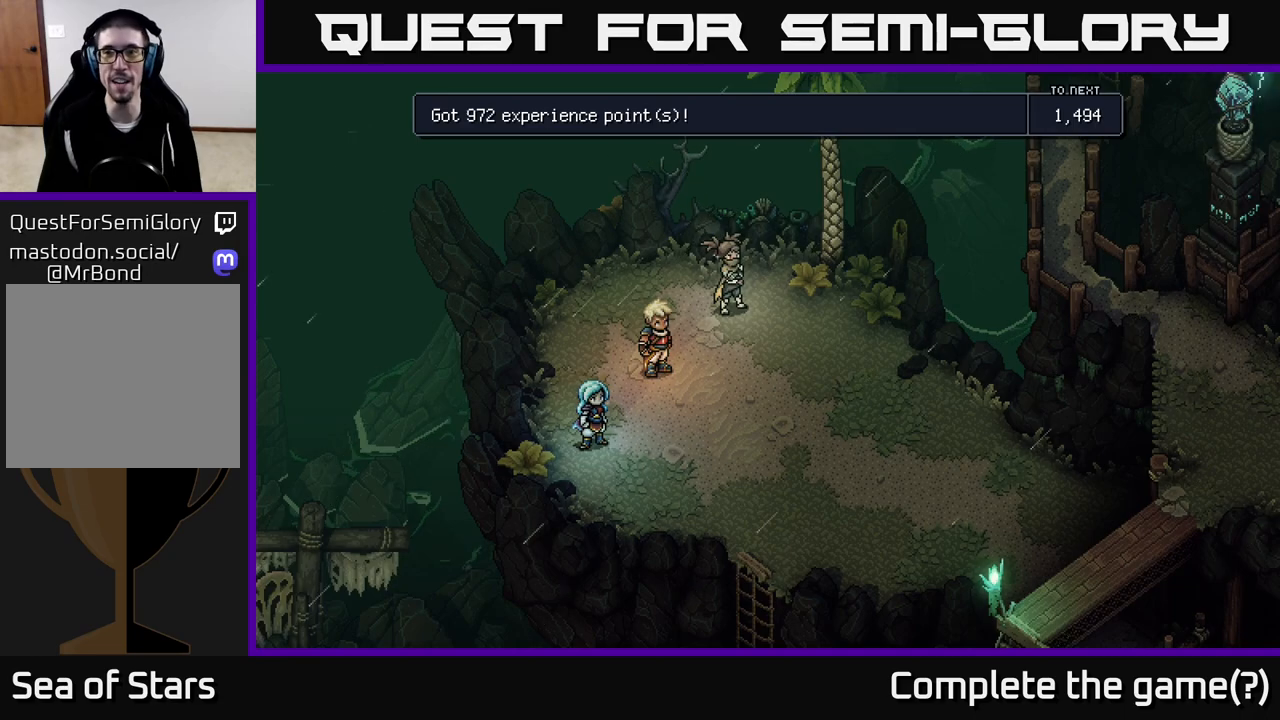
{"buttons": [], "left_stick": "center", "right_stick": "center", "events": []}
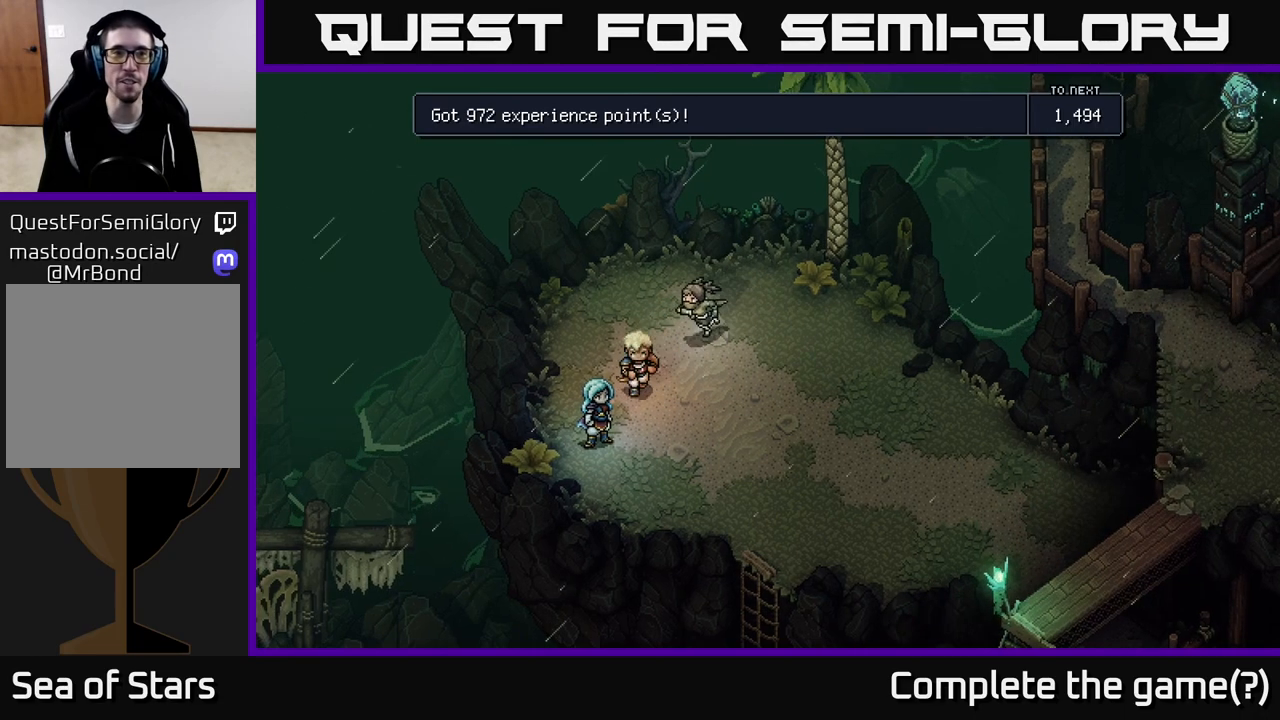
{"buttons": [], "left_stick": "center", "right_stick": "center", "events": [[67, "A", "down"], [167, "A", "up"]]}
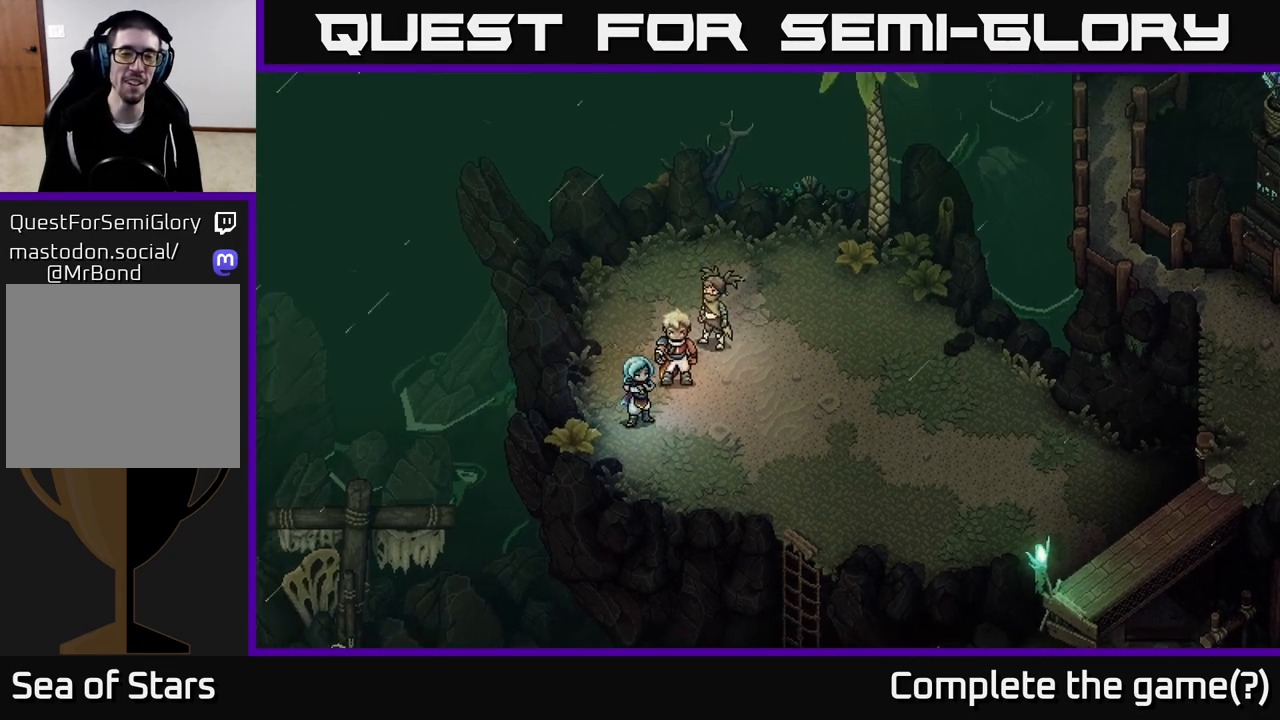
{"buttons": [], "left_stick": "up-right", "right_stick": "center", "events": [[300, "left_stick", "up-right"]]}
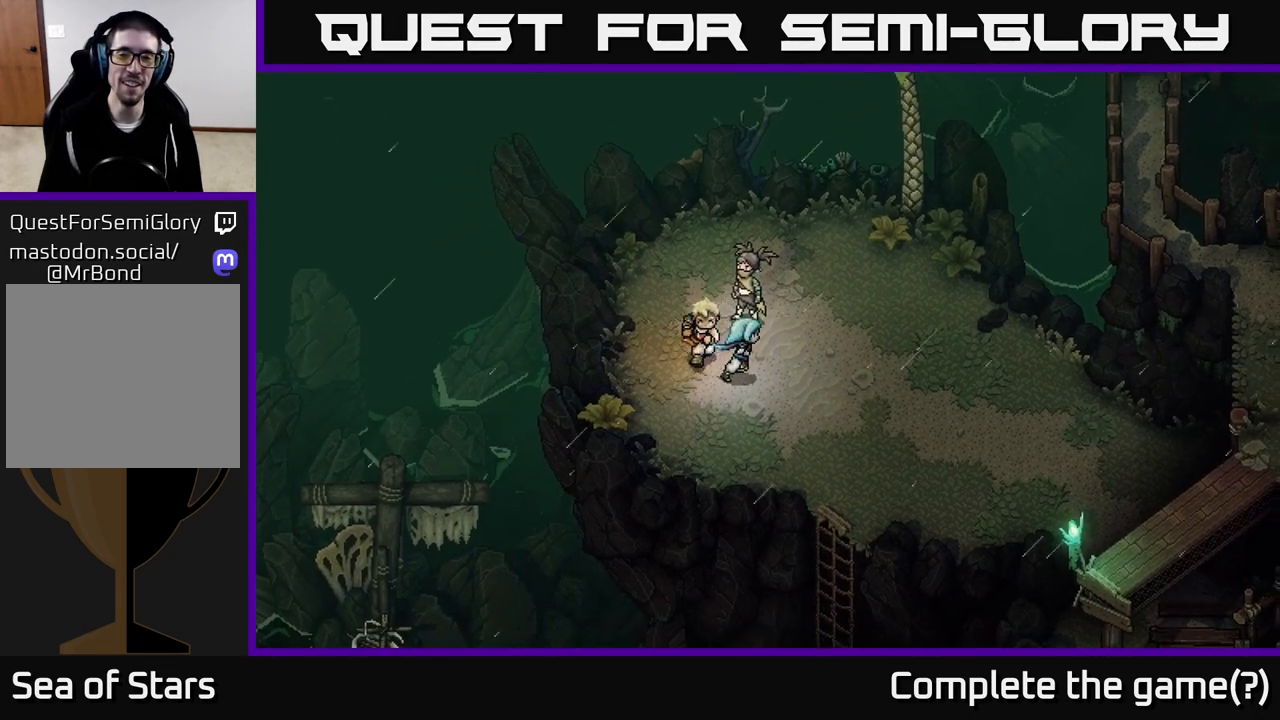
{"buttons": [], "left_stick": "up", "right_stick": "center", "events": [[333, "left_stick", "up"]]}